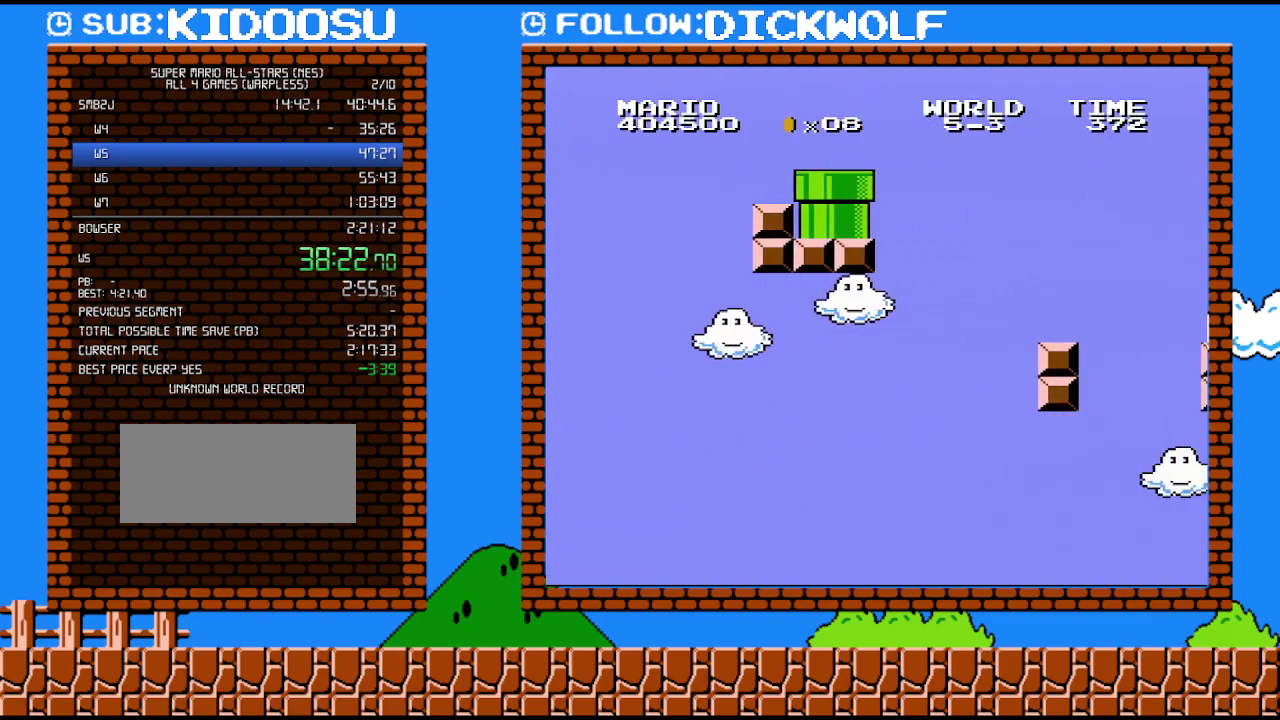
Gameplay with a controller (Nintendo layout); each line is a JSON object with the inputs held at the frame after it. "events" lists button and stick changes between this image and that frame as [ms after this image, input, new state], when the widget could be followed in between. Not read: L3 R3.
{"buttons": [], "events": [[117, "DPAD_DOWN", "up"]]}
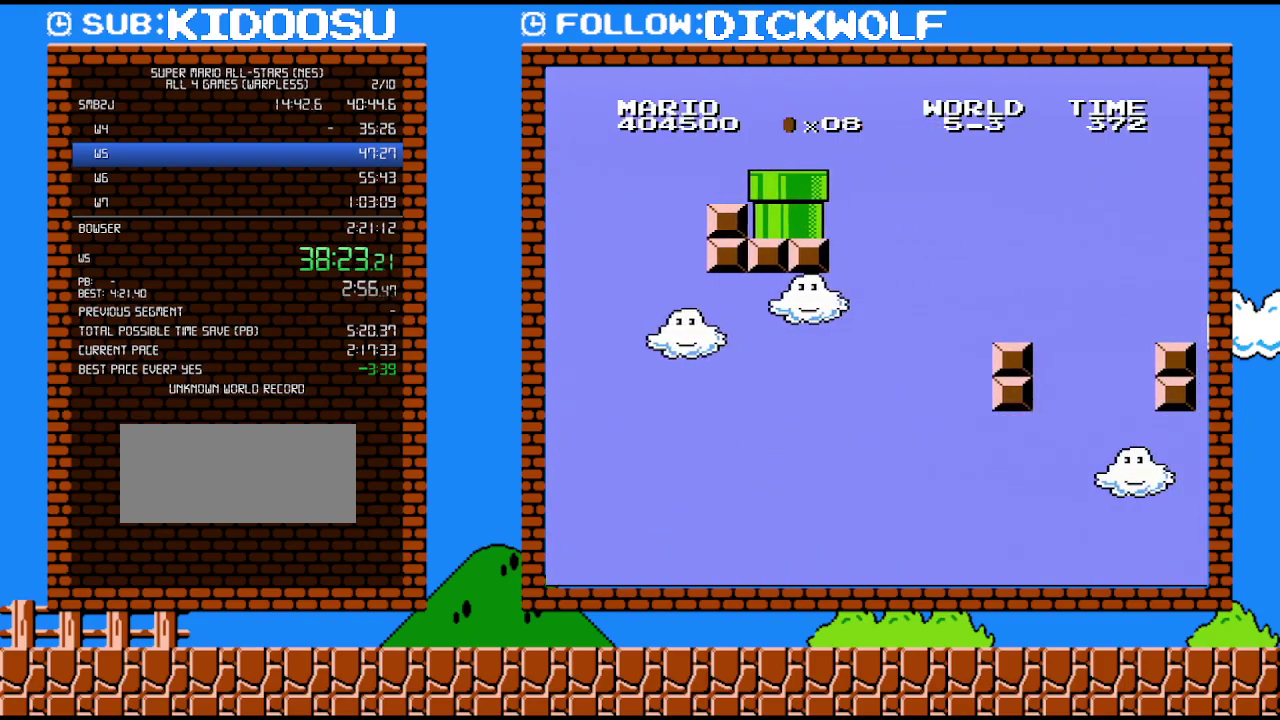
{"buttons": [], "events": []}
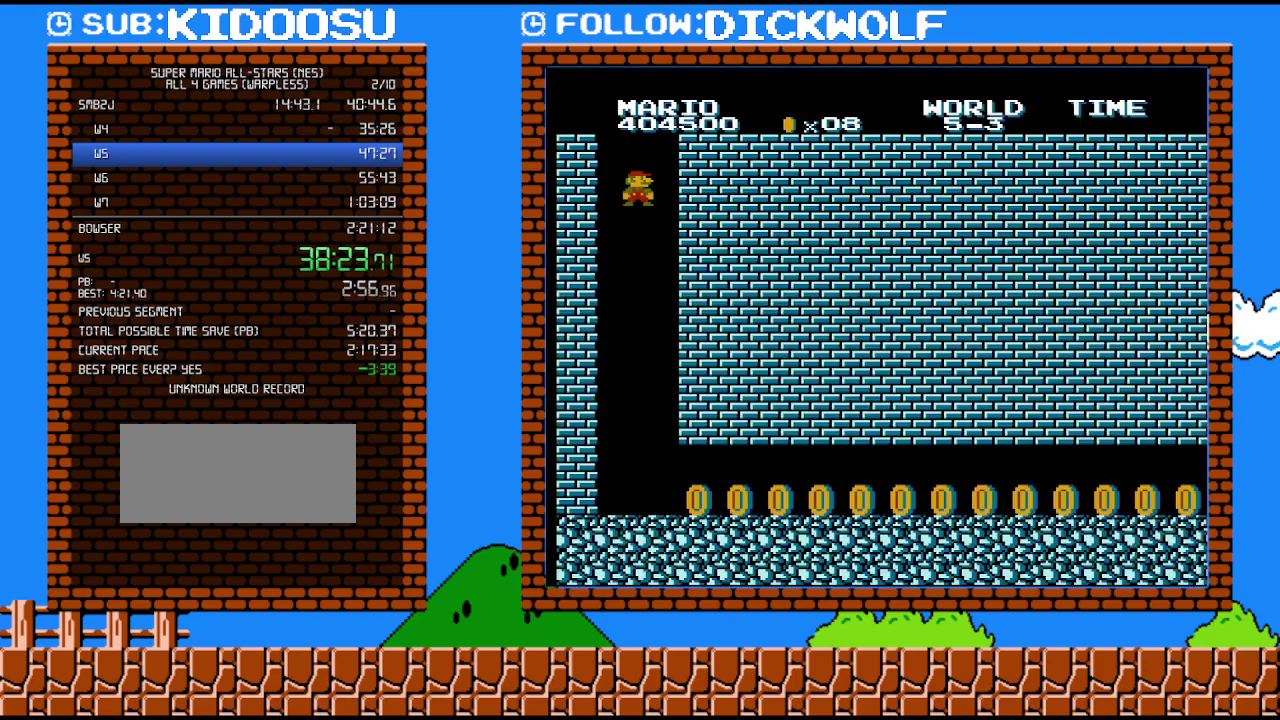
{"buttons": ["B", "DPAD_LEFT"], "events": [[417, "DPAD_LEFT", "down"], [483, "B", "down"]]}
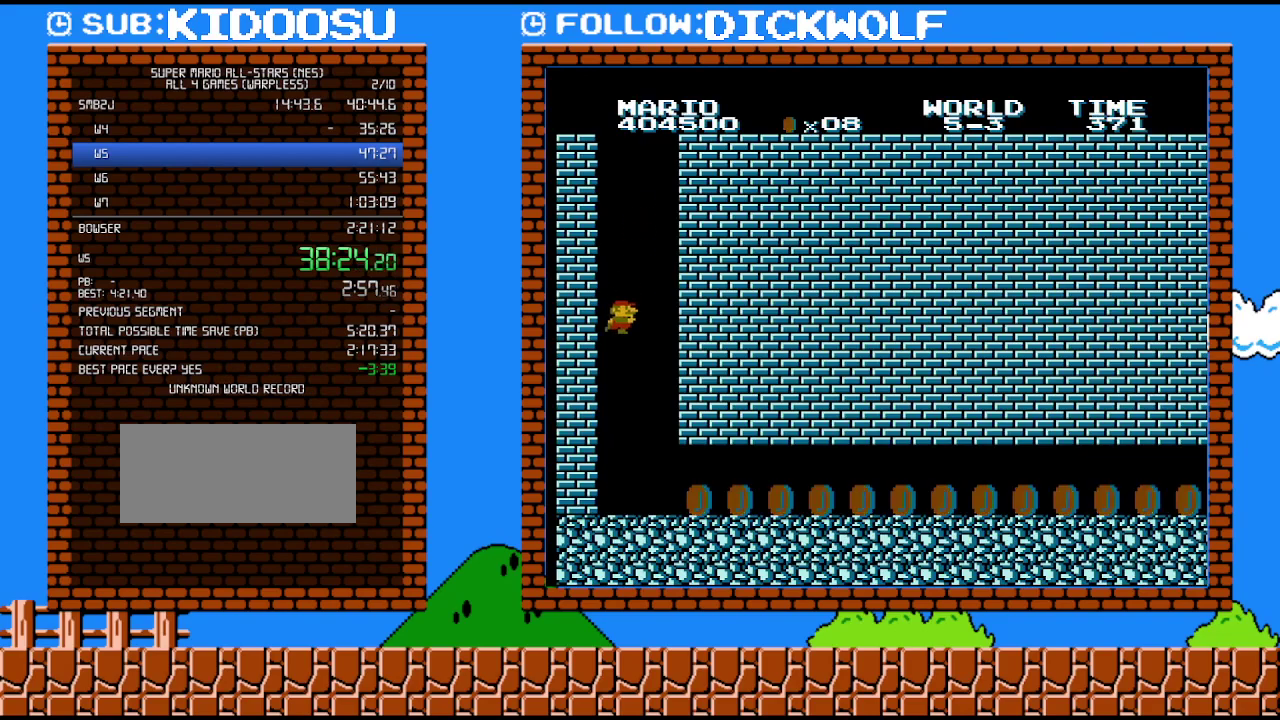
{"buttons": ["B", "DPAD_RIGHT"], "events": [[200, "DPAD_LEFT", "up"], [267, "DPAD_RIGHT", "down"]]}
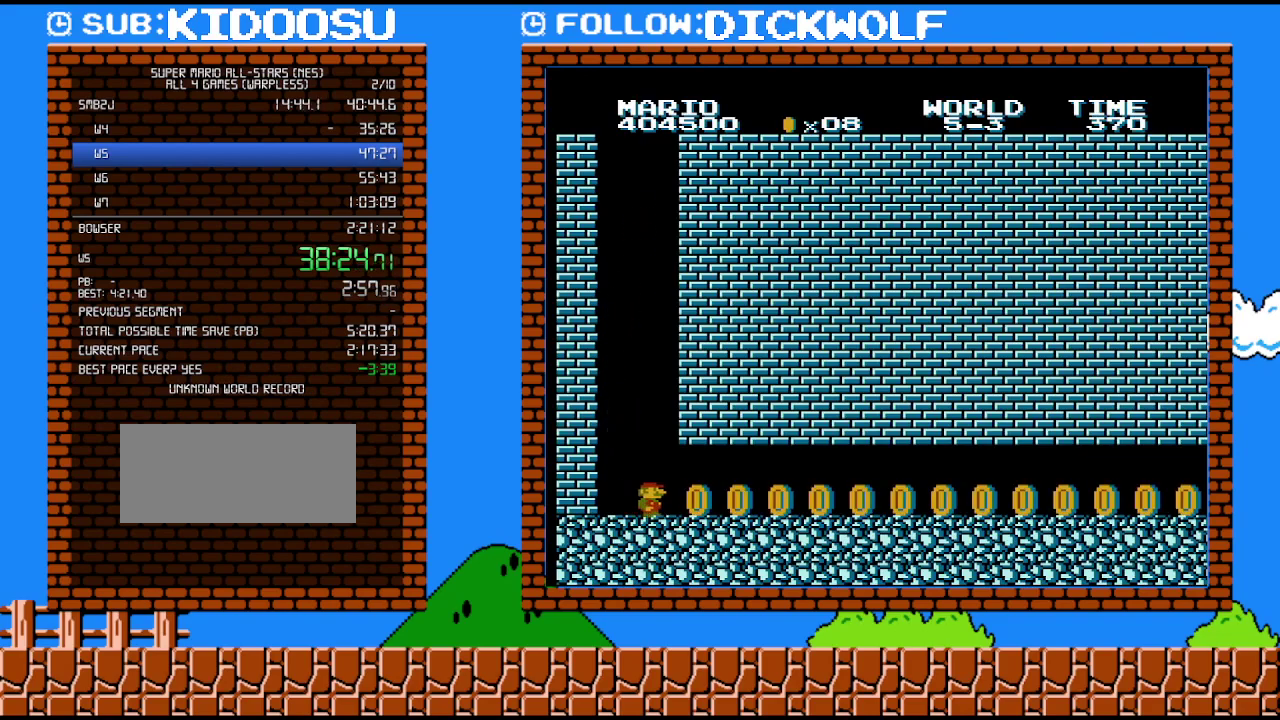
{"buttons": ["B", "DPAD_RIGHT"], "events": []}
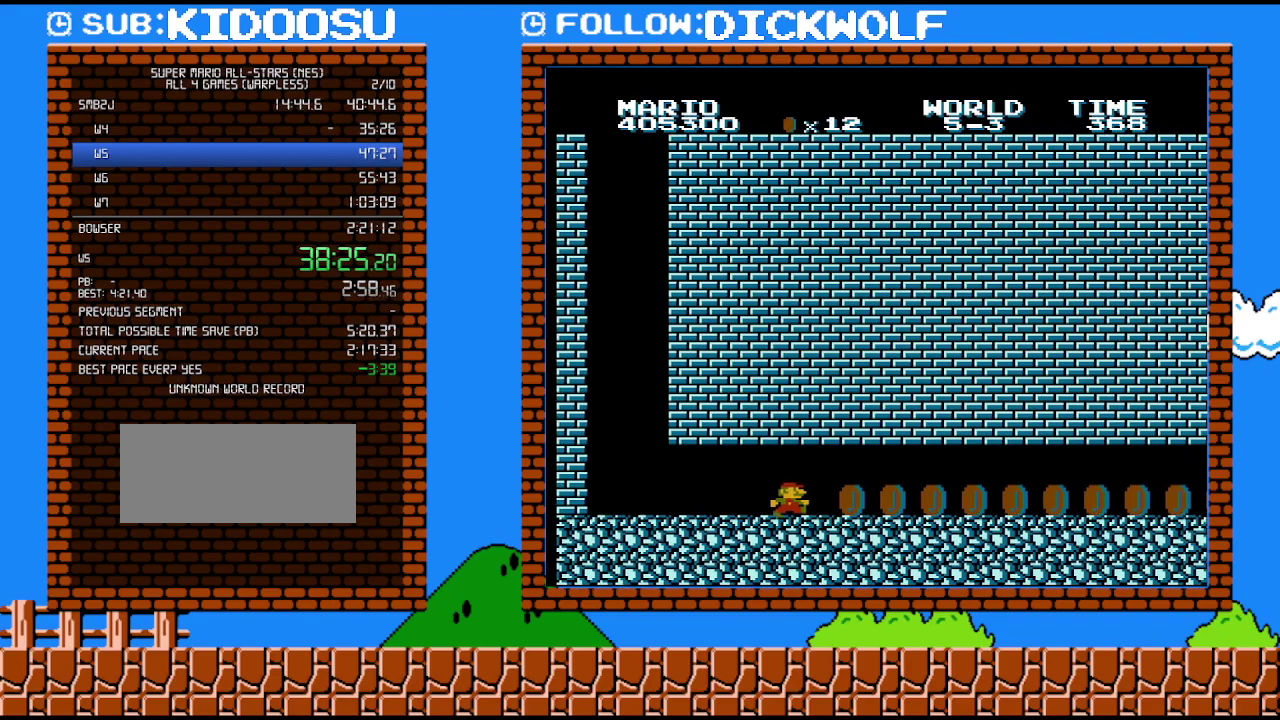
{"buttons": ["B", "DPAD_RIGHT"], "events": []}
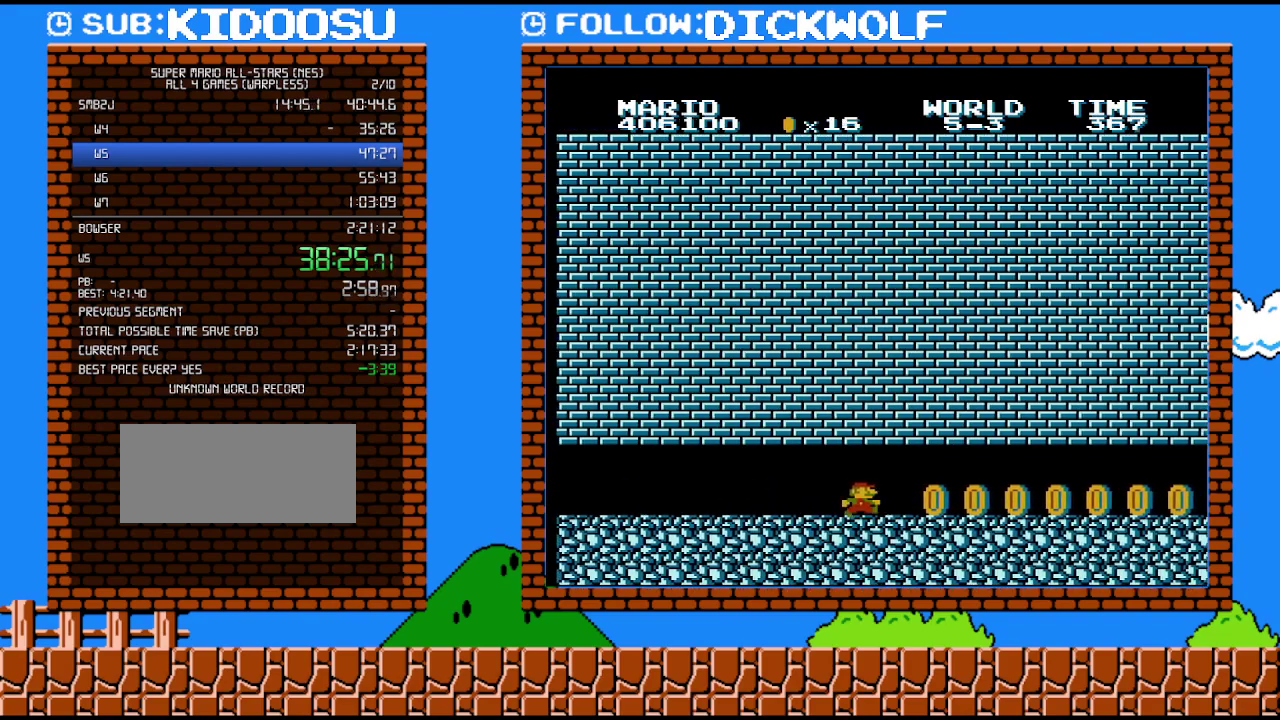
{"buttons": ["B", "DPAD_RIGHT"], "events": []}
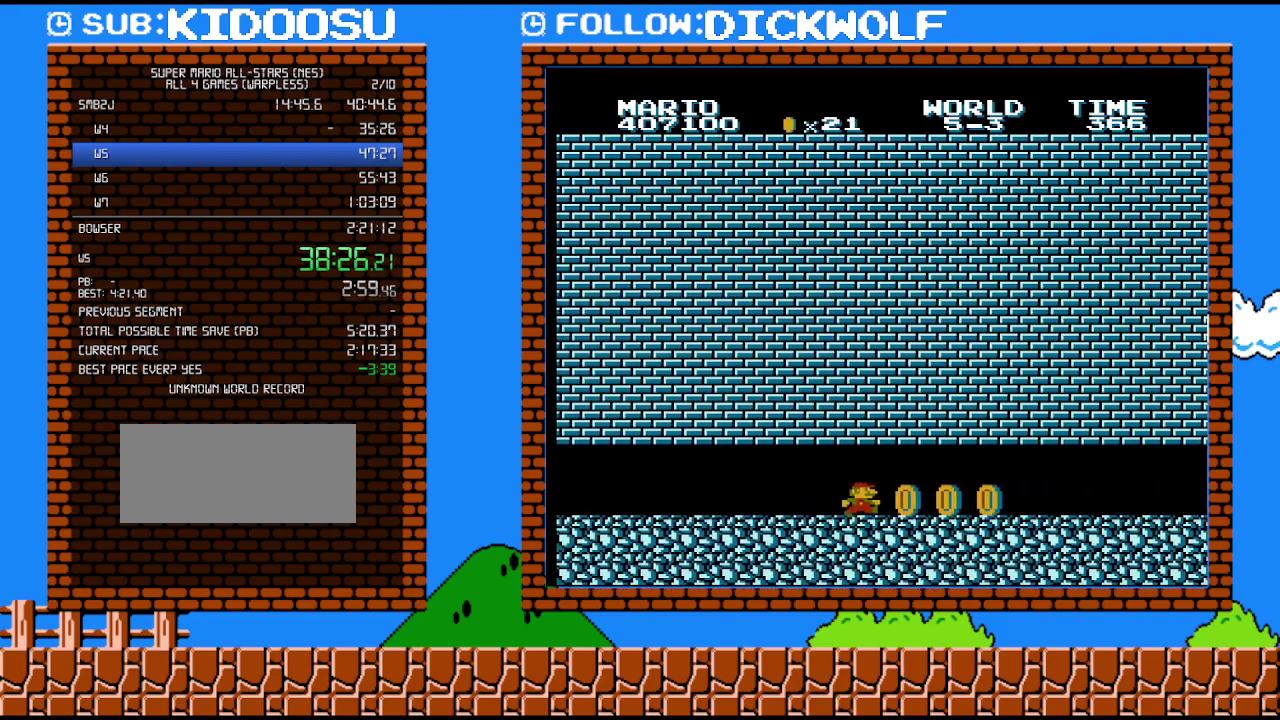
{"buttons": ["B", "DPAD_RIGHT"], "events": []}
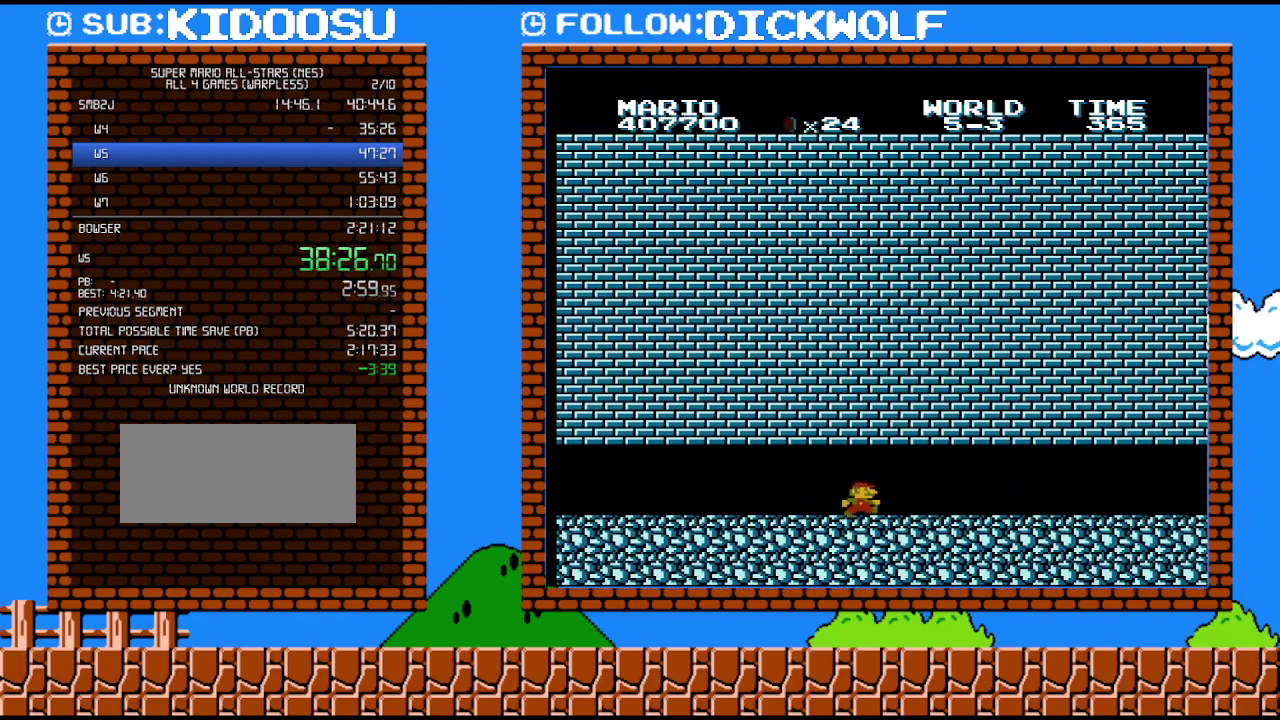
{"buttons": ["B", "DPAD_RIGHT"], "events": []}
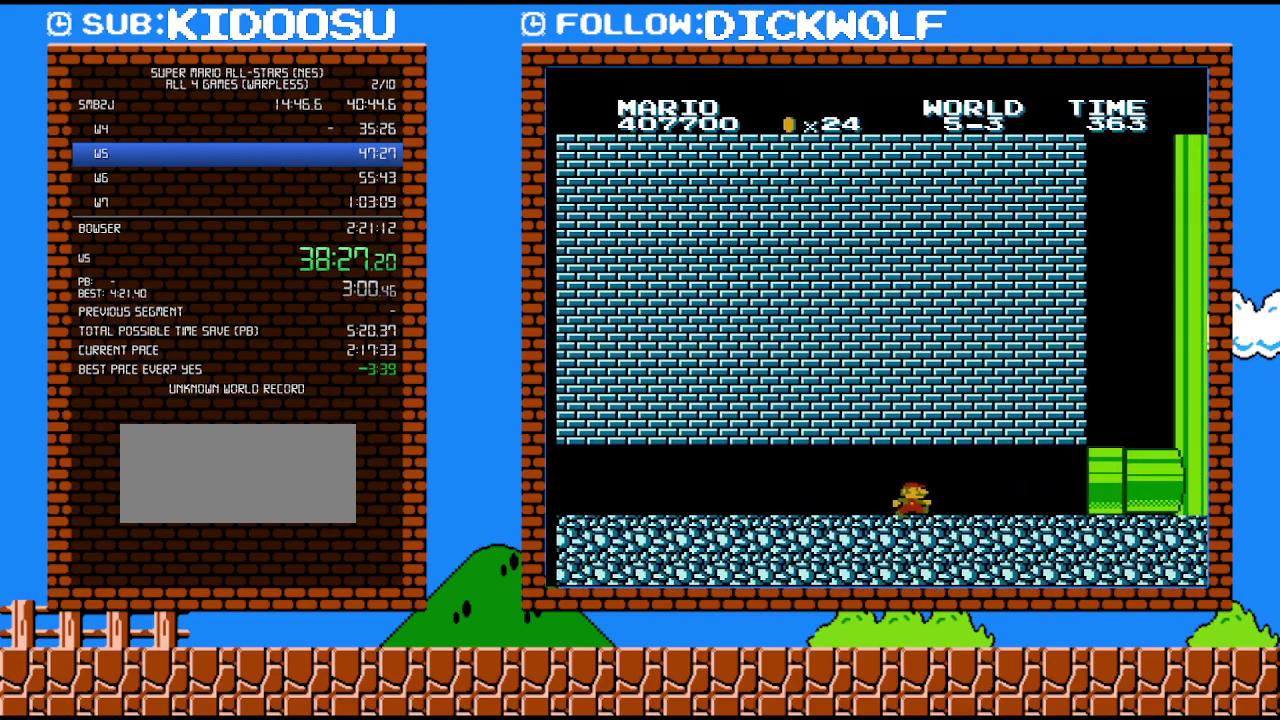
{"buttons": ["B", "DPAD_RIGHT"], "events": []}
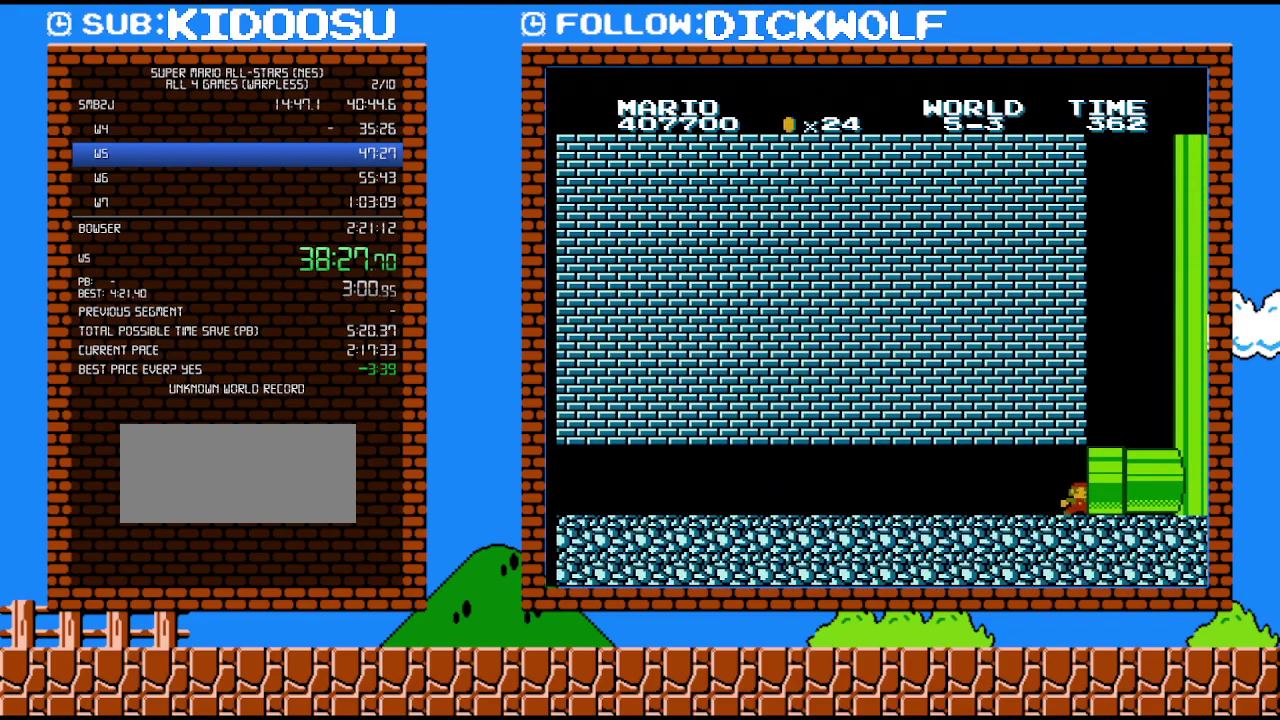
{"buttons": [], "events": [[300, "B", "up"], [300, "DPAD_RIGHT", "up"]]}
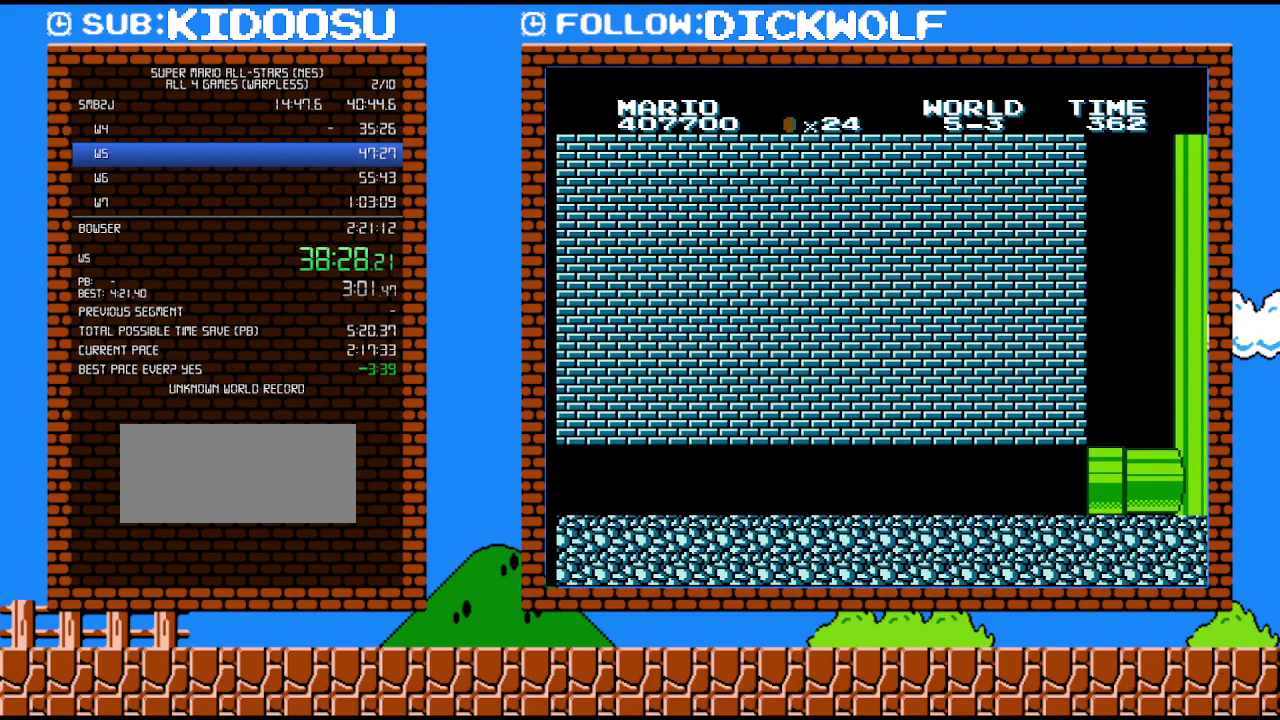
{"buttons": [], "events": []}
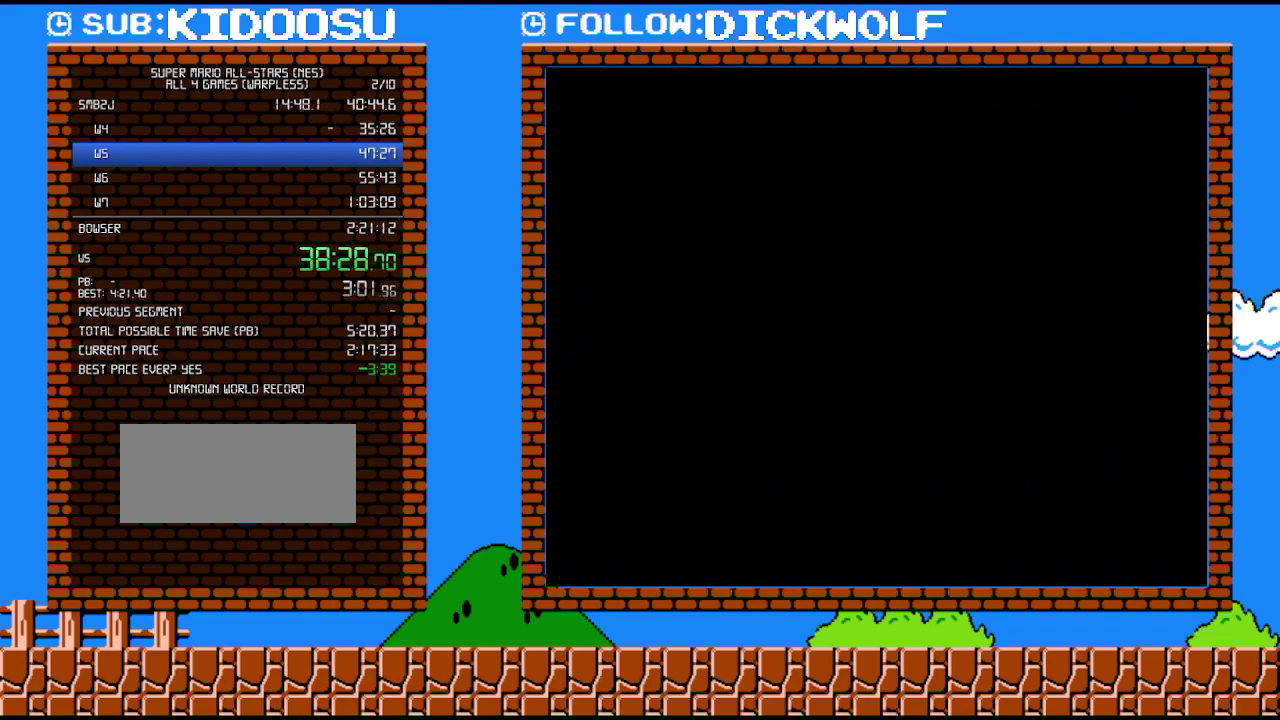
{"buttons": [], "events": []}
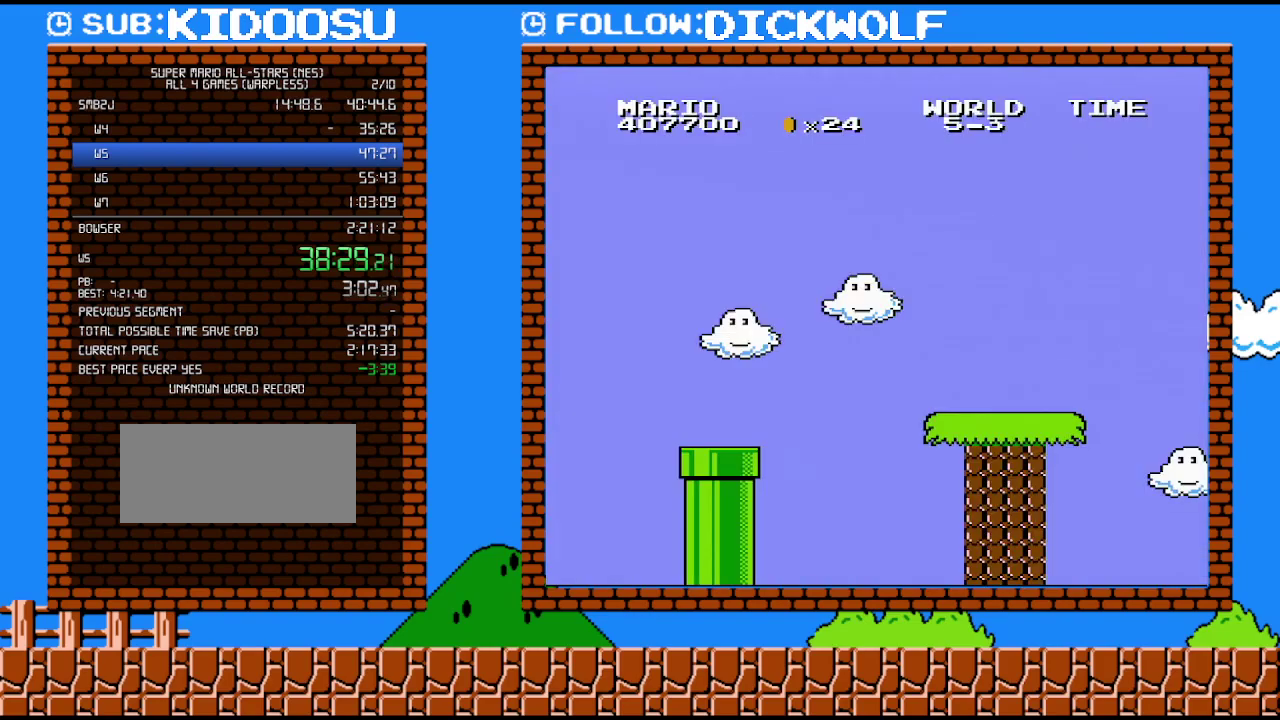
{"buttons": [], "events": []}
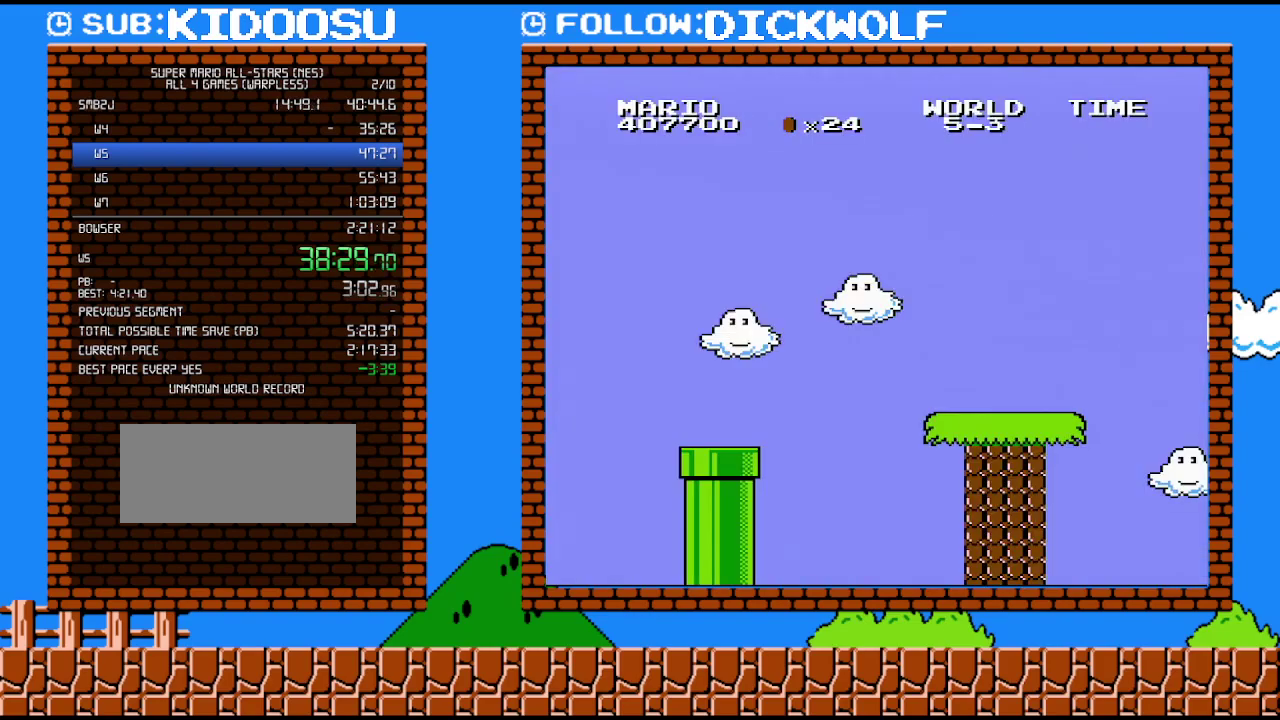
{"buttons": ["B"], "events": [[100, "B", "down"]]}
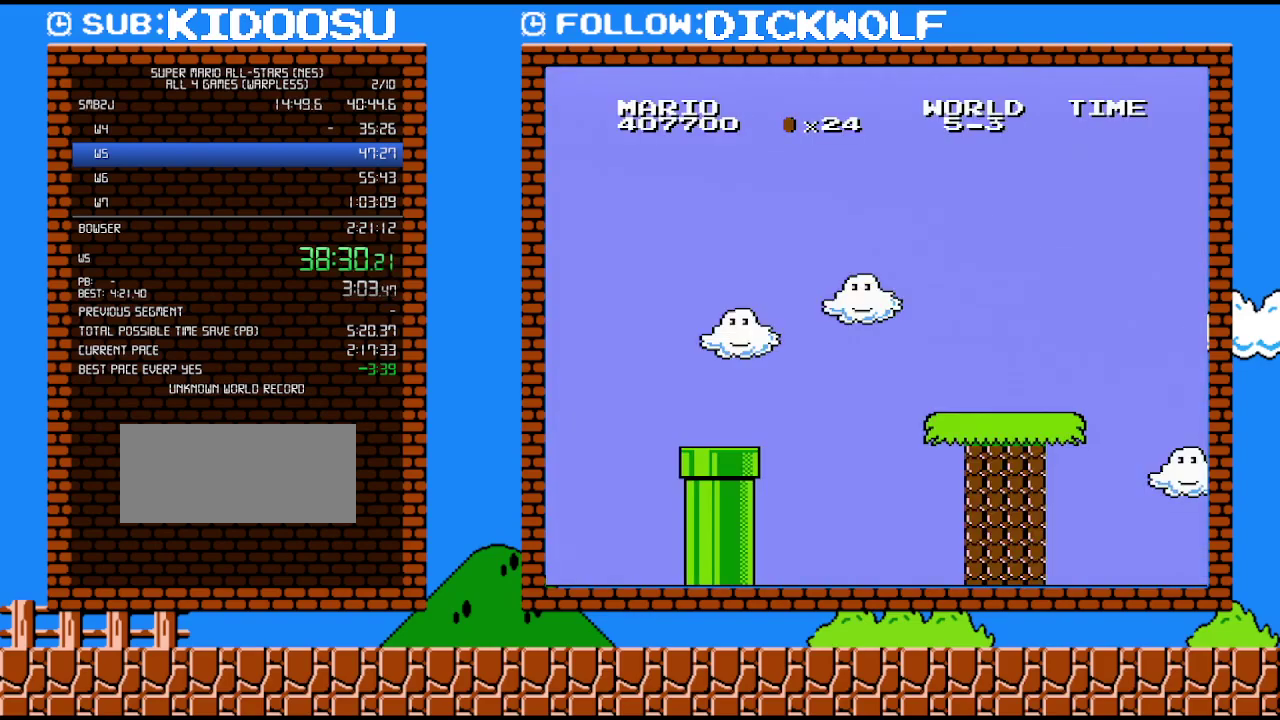
{"buttons": ["B"], "events": []}
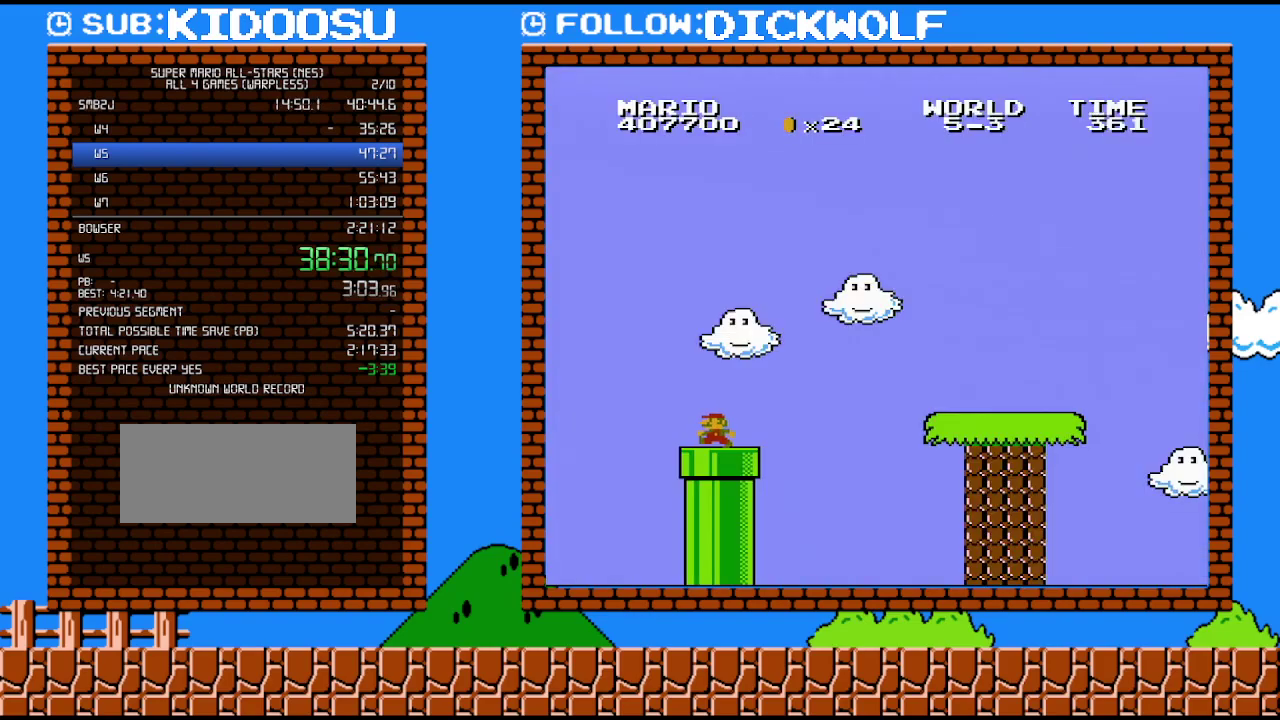
{"buttons": ["B", "DPAD_RIGHT"], "events": [[133, "DPAD_LEFT", "down"], [333, "DPAD_LEFT", "up"], [350, "DPAD_RIGHT", "down"]]}
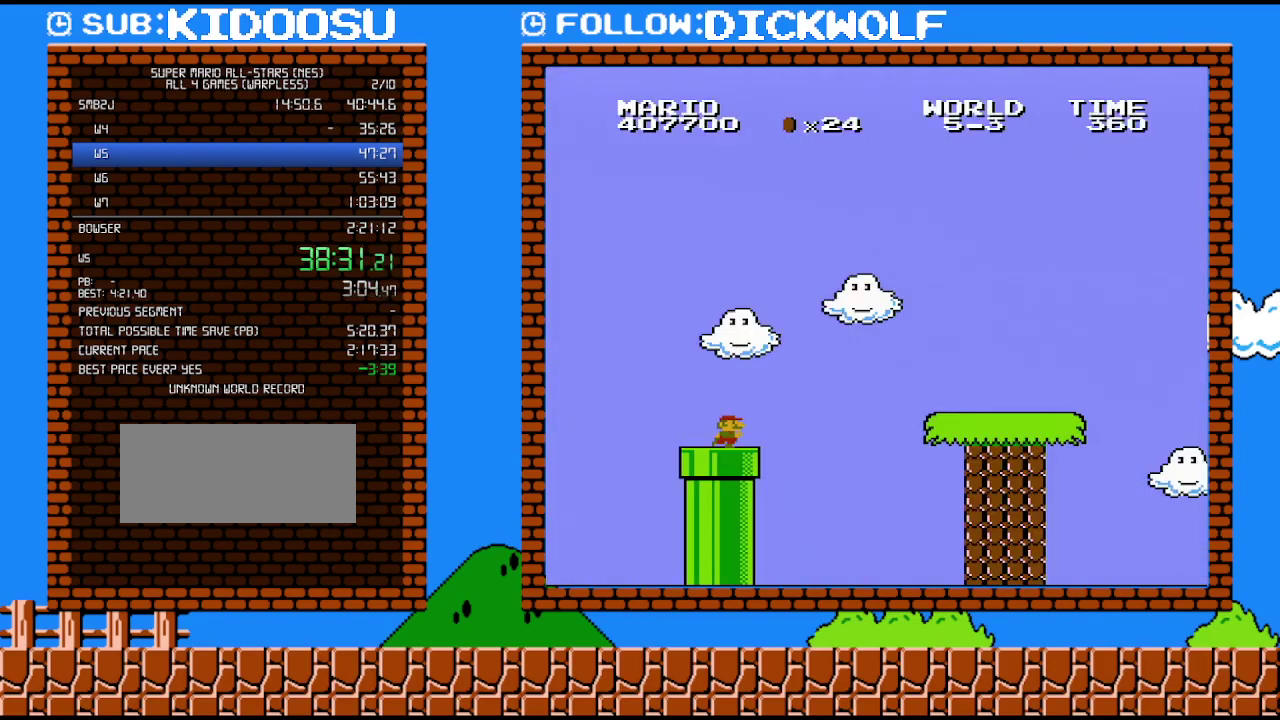
{"buttons": ["A", "B", "DPAD_RIGHT"], "events": [[400, "A", "down"]]}
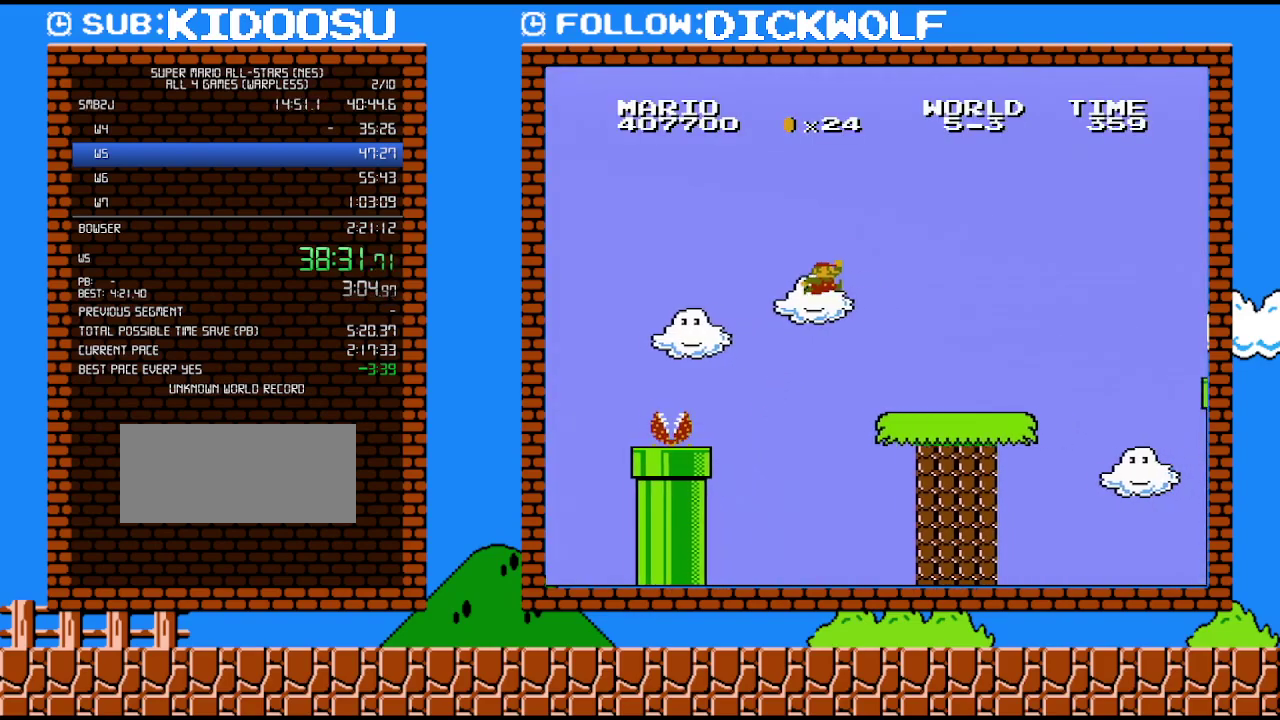
{"buttons": ["B", "DPAD_LEFT"], "events": [[100, "DPAD_RIGHT", "up"], [233, "DPAD_LEFT", "down"], [300, "A", "up"]]}
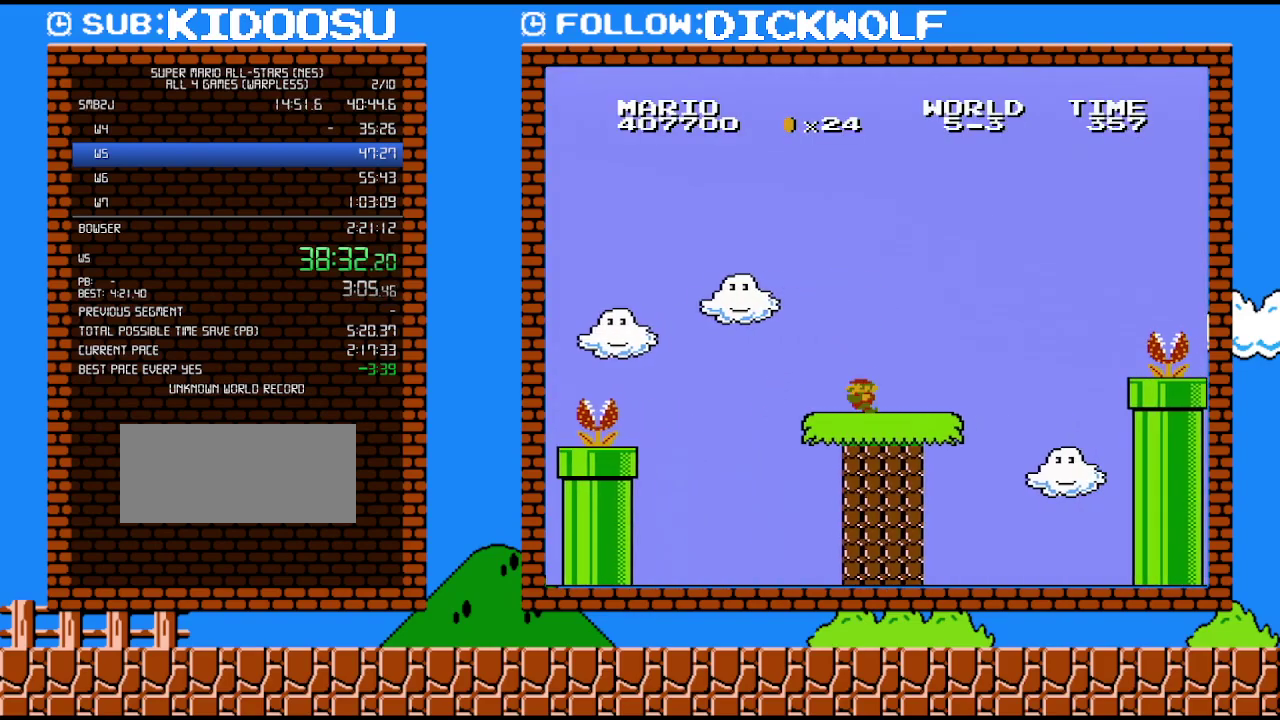
{"buttons": ["B"], "events": [[300, "DPAD_LEFT", "up"]]}
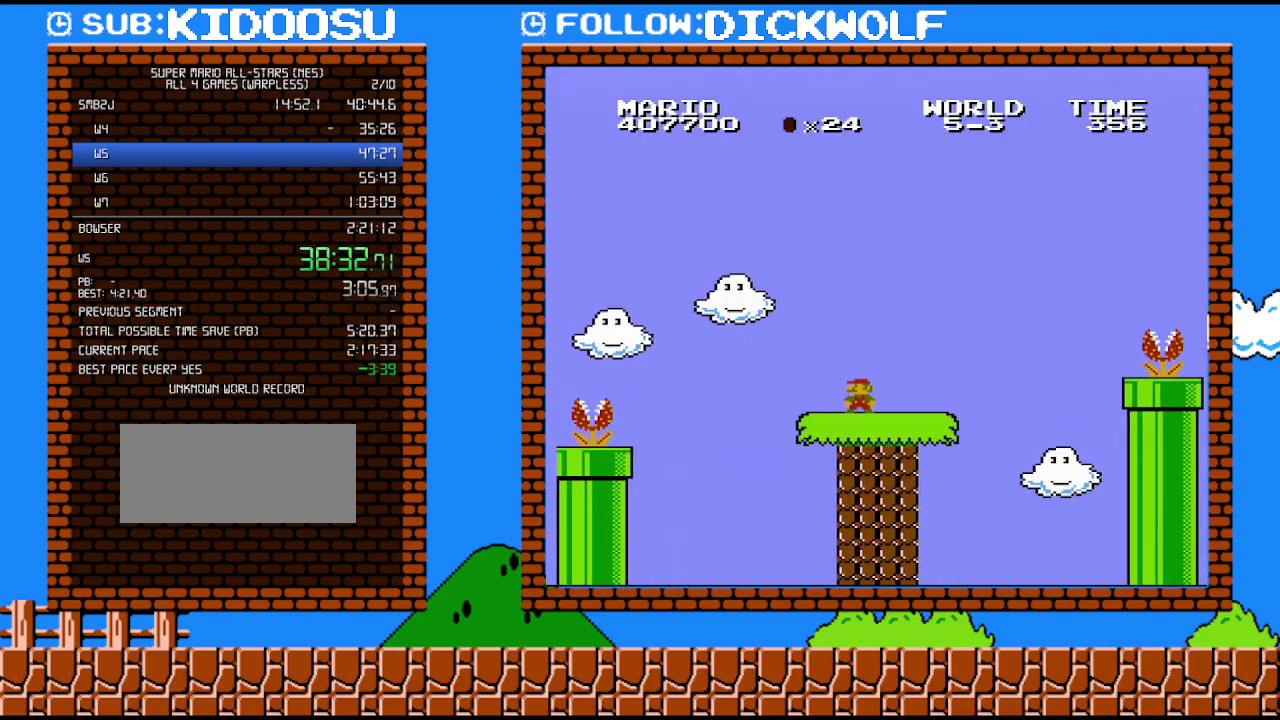
{"buttons": ["B", "DPAD_RIGHT"], "events": [[233, "DPAD_RIGHT", "down"]]}
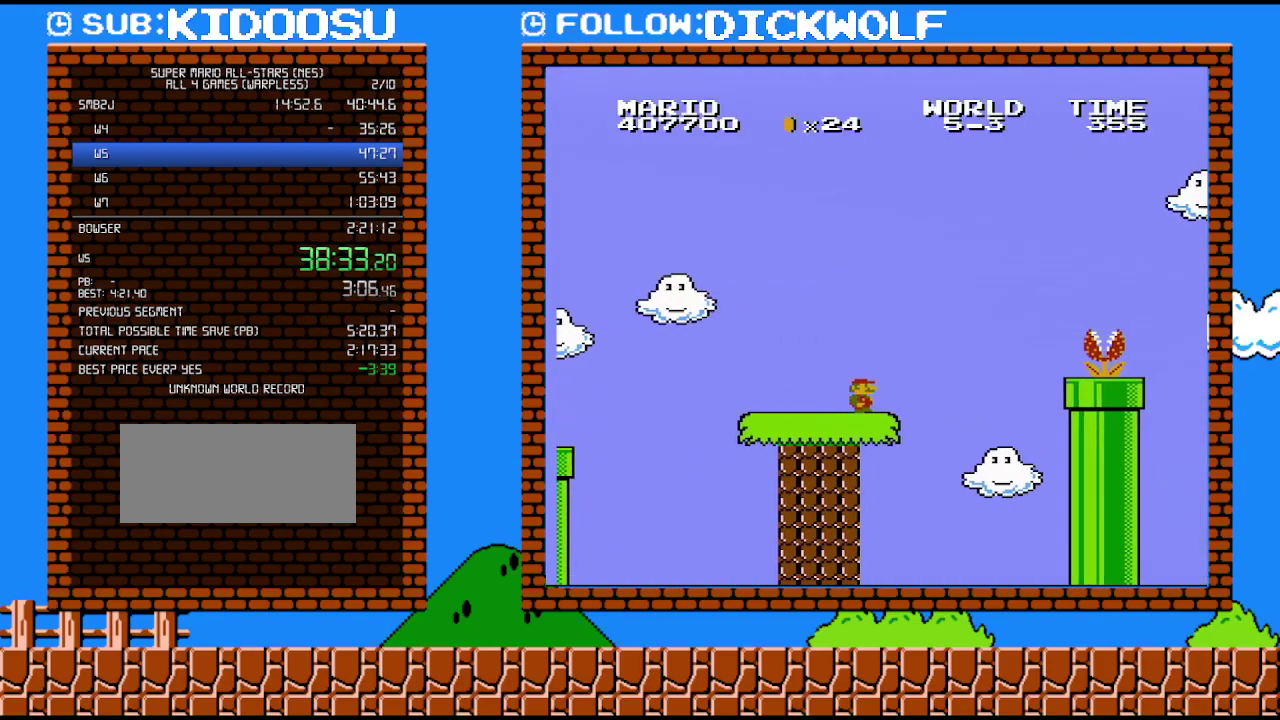
{"buttons": ["A", "B", "DPAD_RIGHT"], "events": [[333, "A", "down"]]}
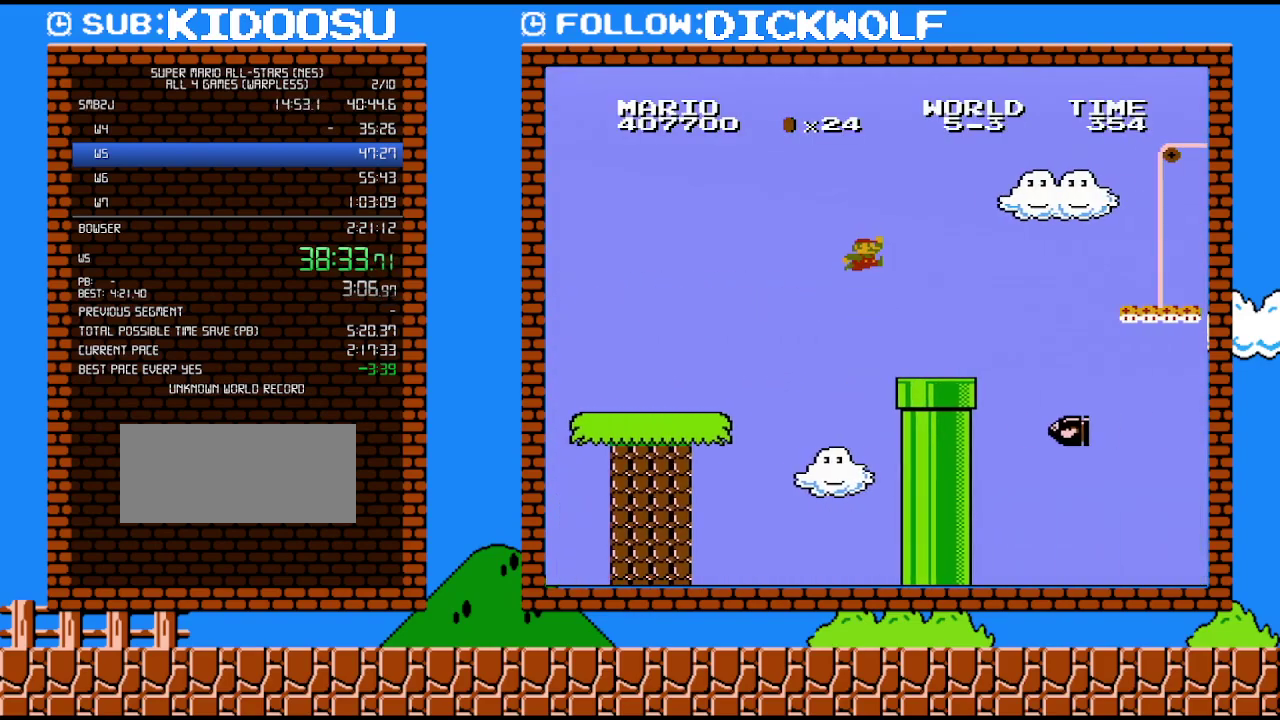
{"buttons": ["B", "DPAD_RIGHT"], "events": [[100, "A", "up"], [100, "DPAD_LEFT", "down"], [100, "DPAD_RIGHT", "up"], [200, "DPAD_LEFT", "up"], [300, "DPAD_RIGHT", "down"]]}
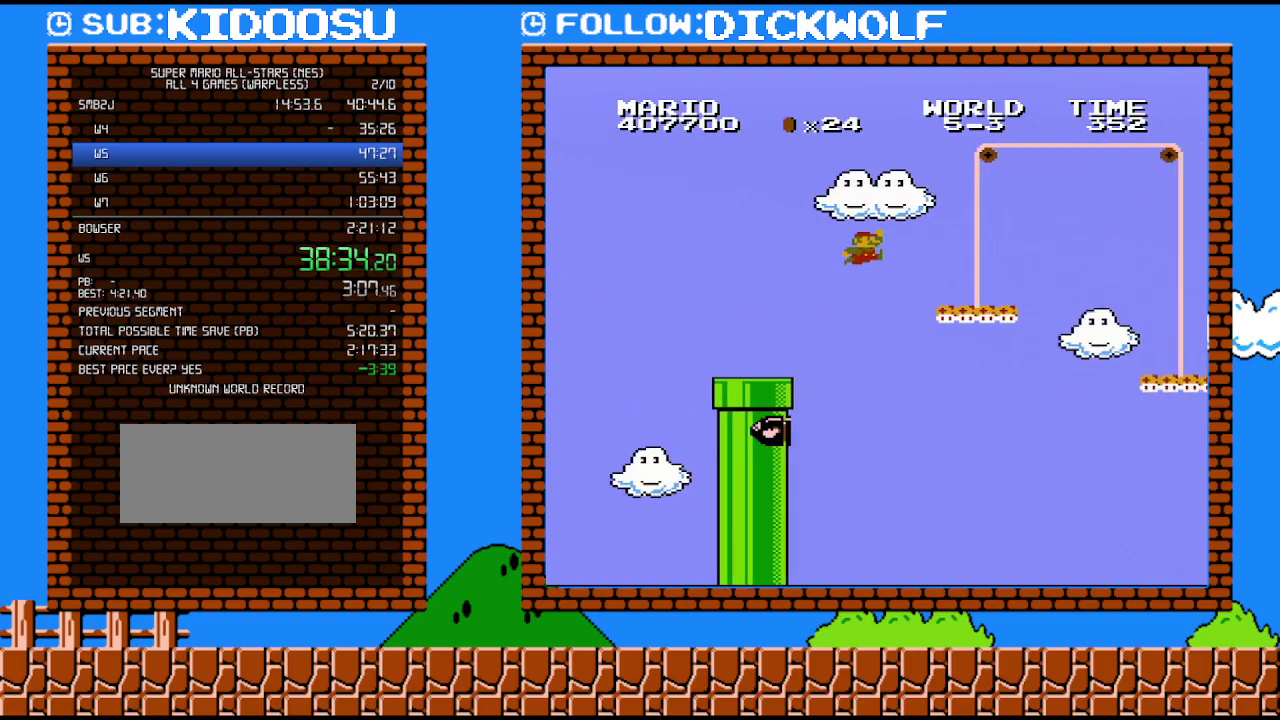
{"buttons": ["B", "DPAD_RIGHT"], "events": [[50, "A", "down"], [233, "A", "up"]]}
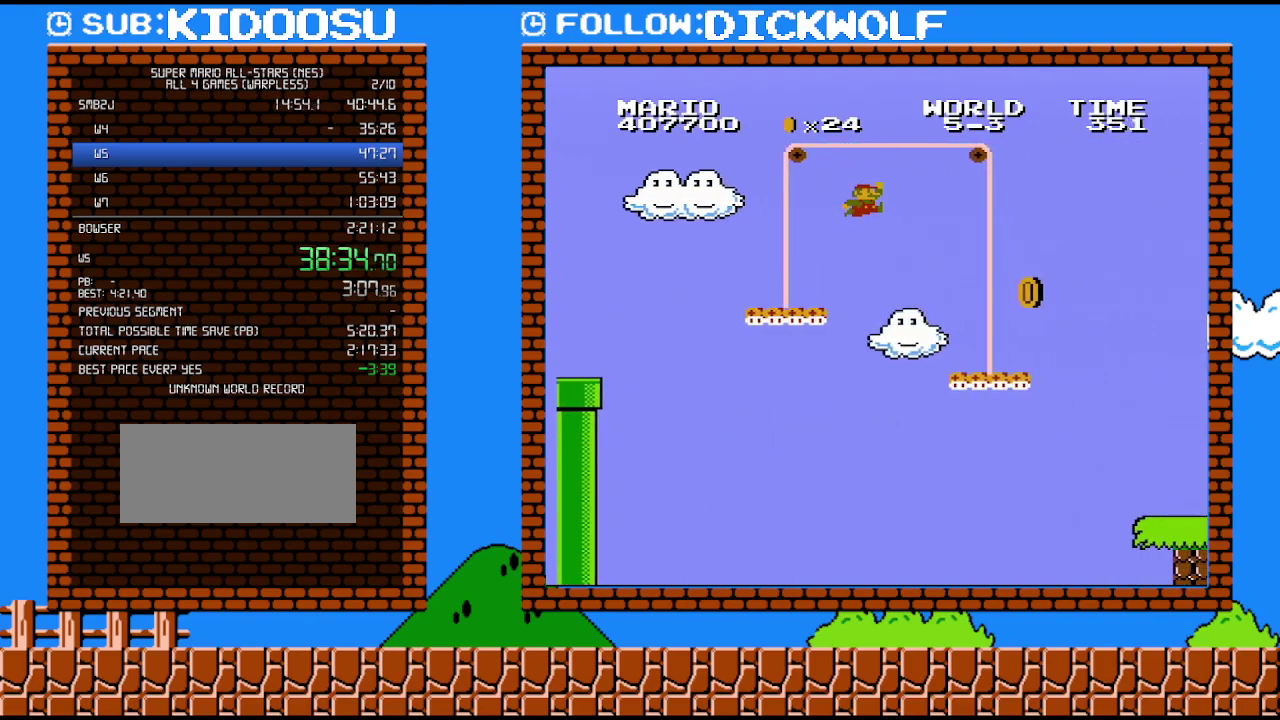
{"buttons": ["B", "DPAD_RIGHT"], "events": [[50, "A", "down"], [100, "A", "up"], [200, "DPAD_LEFT", "down"], [200, "DPAD_RIGHT", "up"], [333, "DPAD_LEFT", "up"], [450, "DPAD_RIGHT", "down"]]}
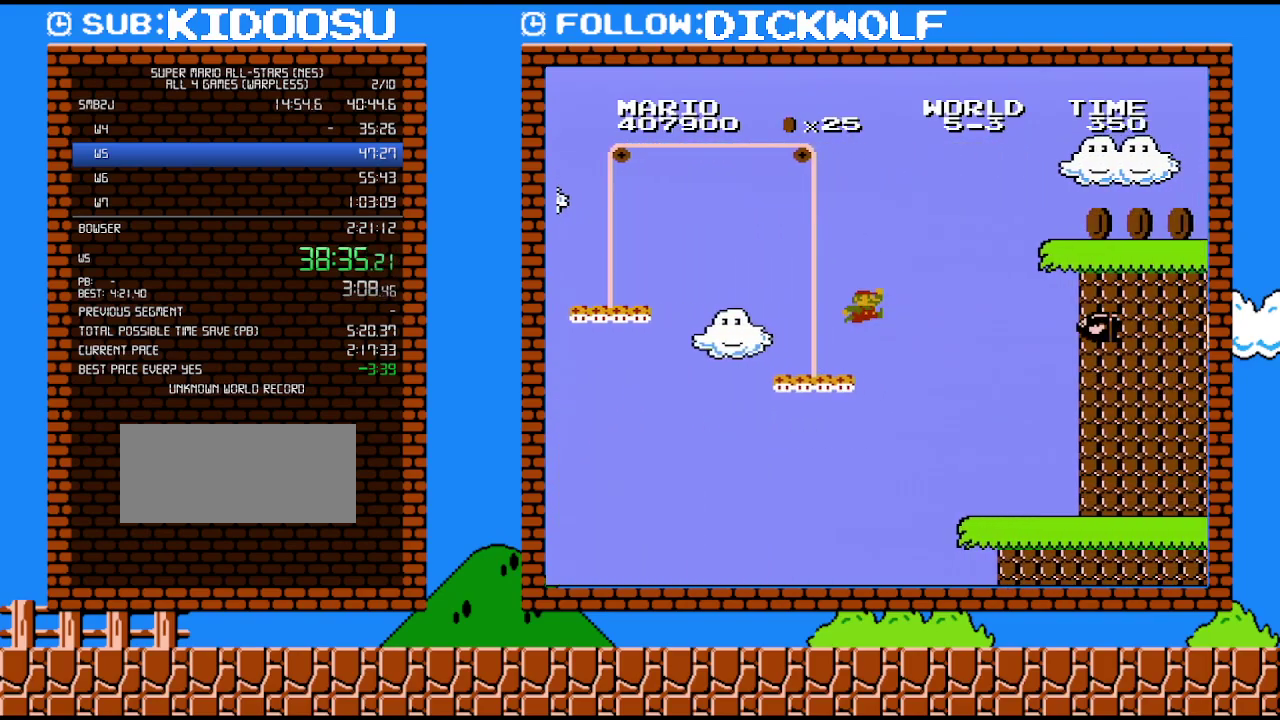
{"buttons": ["A", "B", "DPAD_RIGHT"], "events": [[167, "A", "down"]]}